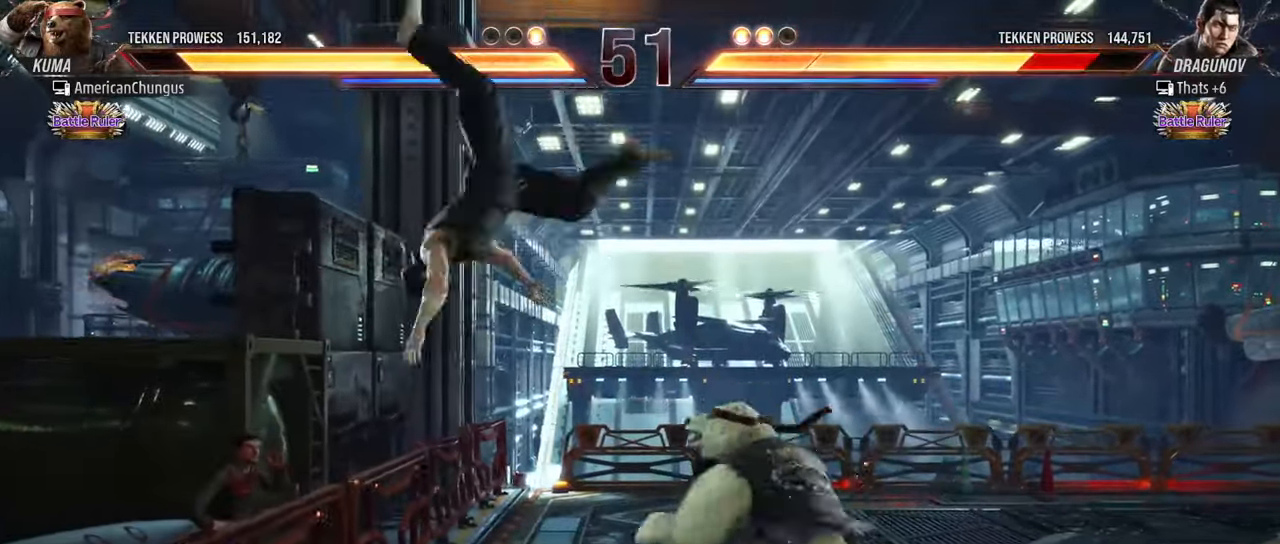
Gameplay with a controller (arcade stick); each line is a JSON object with the inputs held at the frame after it. "events" lists button and stick changes between this image and that frame as [ms after this image, input, new state], when the widget could be followed in between. Not read: L3 R3.
{"buttons": [], "left_stick": "center", "events": [[67, "left_stick", "left"], [133, "left_stick", "center"], [334, "left_stick", "down"], [367, "R1", "down"], [467, "R1", "up"], [467, "left_stick", "center"]]}
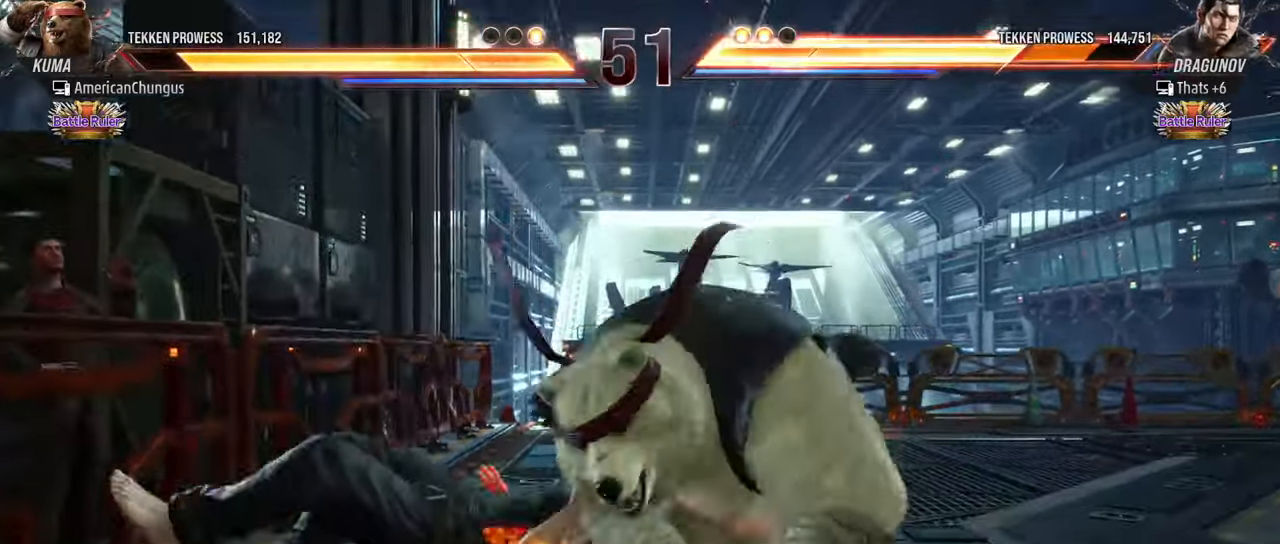
{"buttons": [], "left_stick": "center", "events": []}
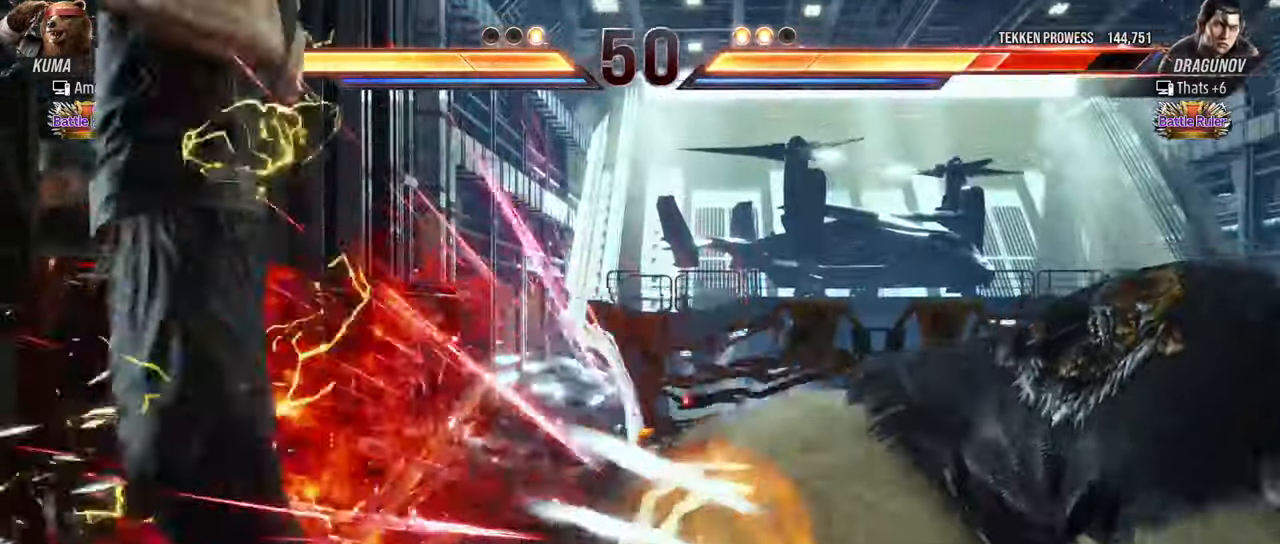
{"buttons": [], "left_stick": "center", "events": [[167, "left_stick", "right"], [233, "left_stick", "center"], [334, "left_stick", "right"], [450, "left_stick", "center"]]}
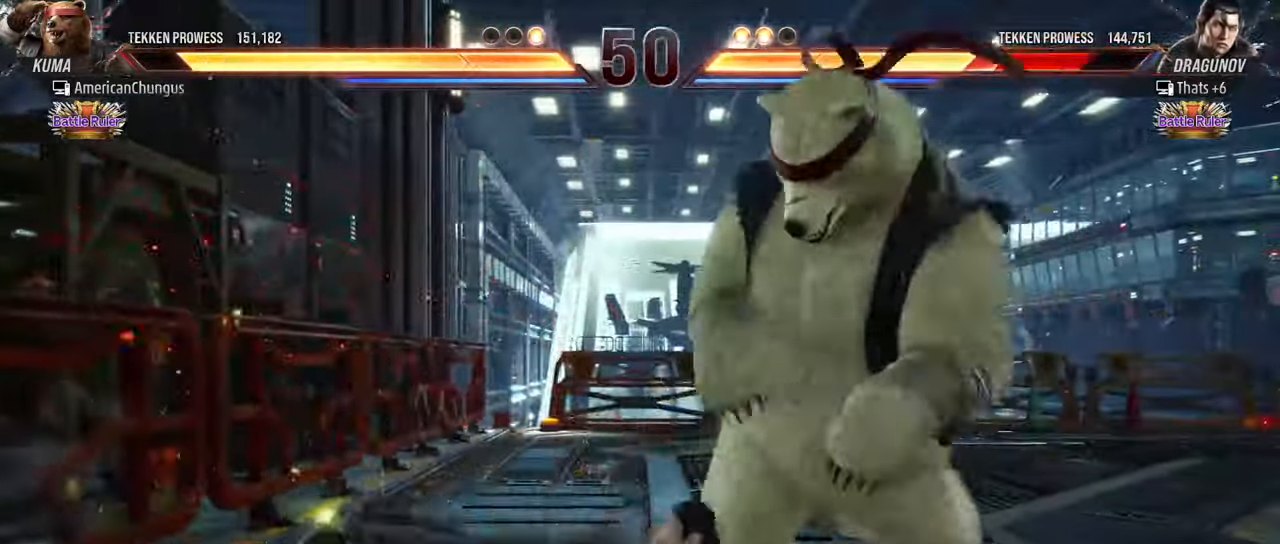
{"buttons": [], "left_stick": "center", "events": [[17, "left_stick", "right"], [167, "left_stick", "up-right"], [217, "R1", "down"], [301, "R1", "up"], [367, "left_stick", "center"]]}
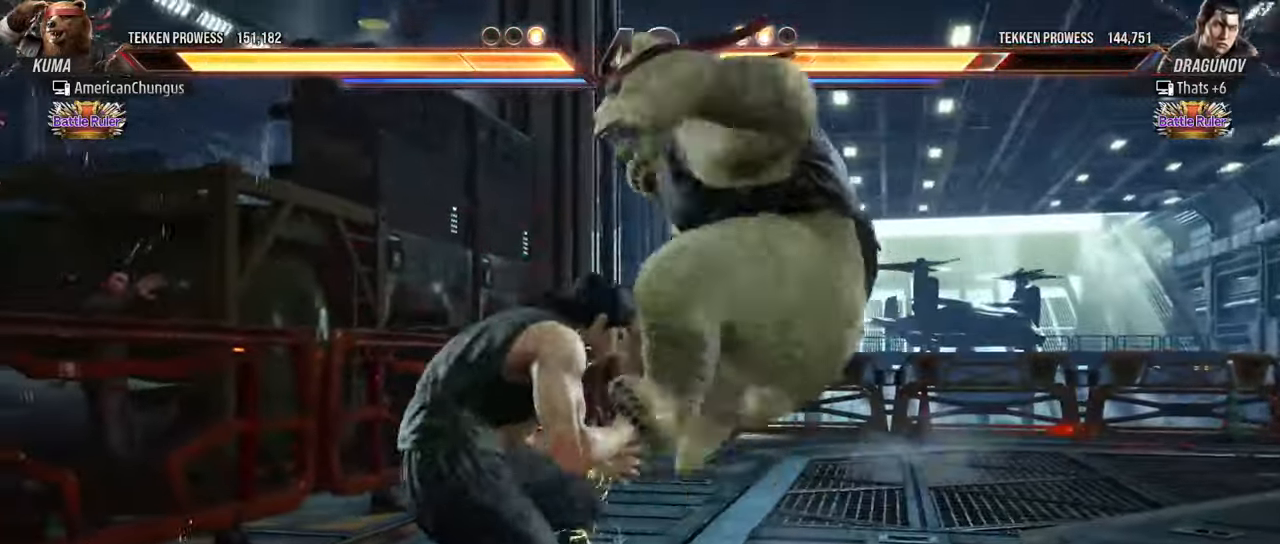
{"buttons": [], "left_stick": "center", "events": []}
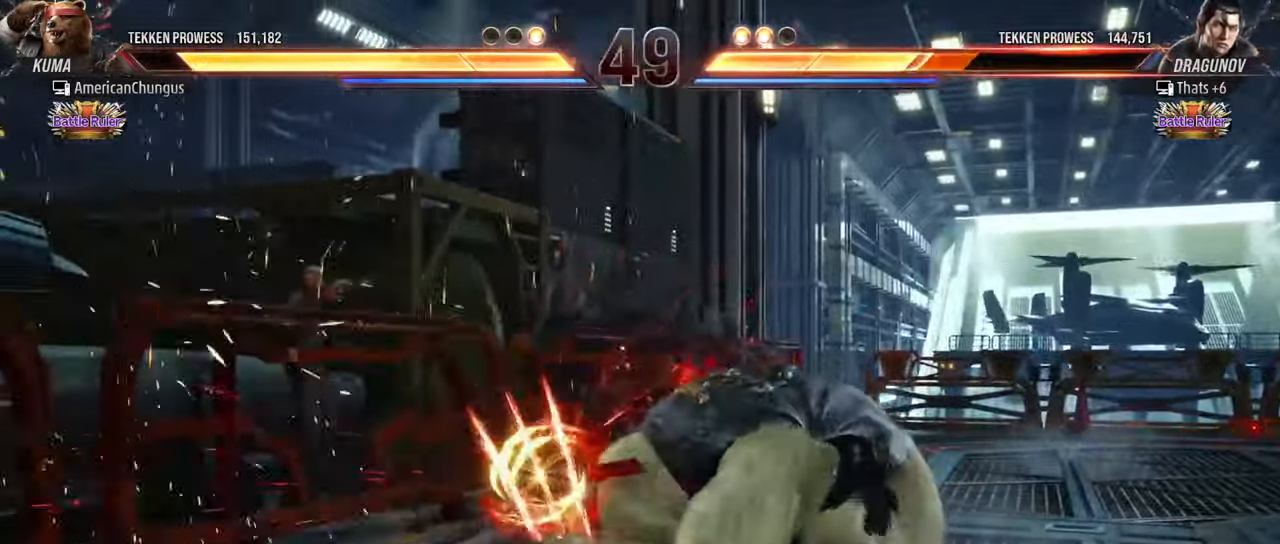
{"buttons": [], "left_stick": "down", "events": [[150, "left_stick", "down"], [201, "R1", "down"], [267, "R1", "up"], [367, "R1", "down"], [451, "R1", "up"]]}
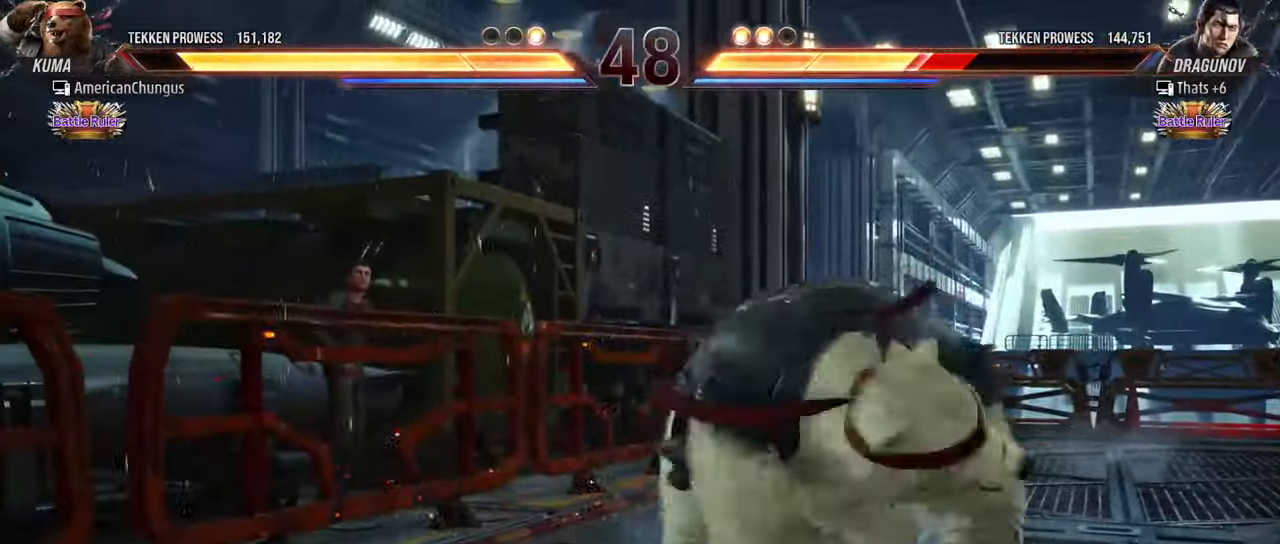
{"buttons": [], "left_stick": "center", "events": [[50, "left_stick", "center"]]}
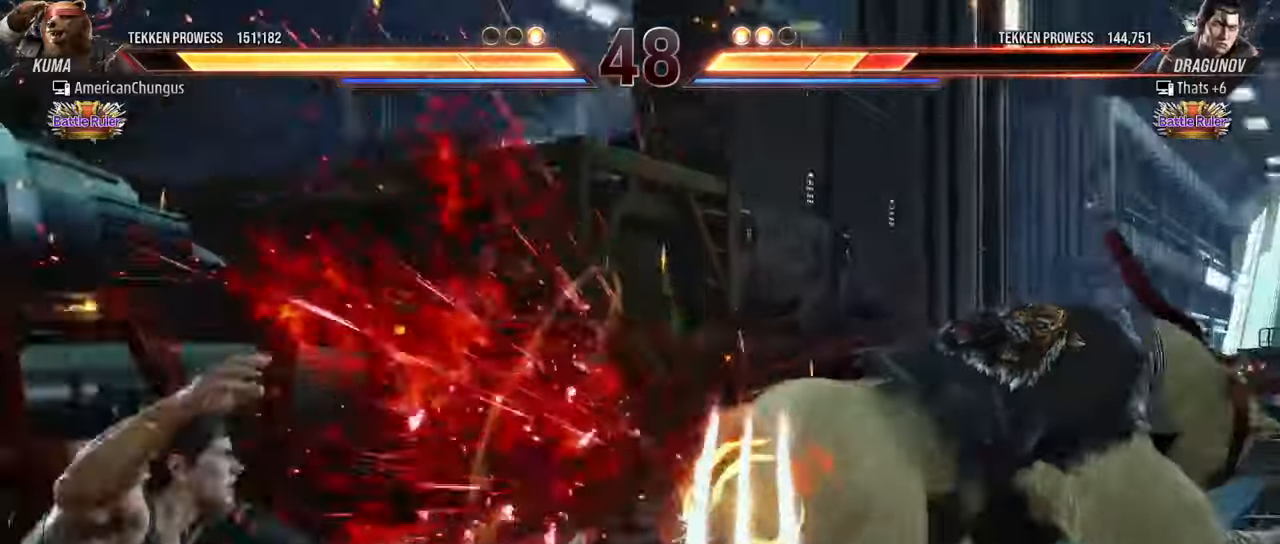
{"buttons": [], "left_stick": "center", "events": [[350, "left_stick", "down"], [450, "left_stick", "center"]]}
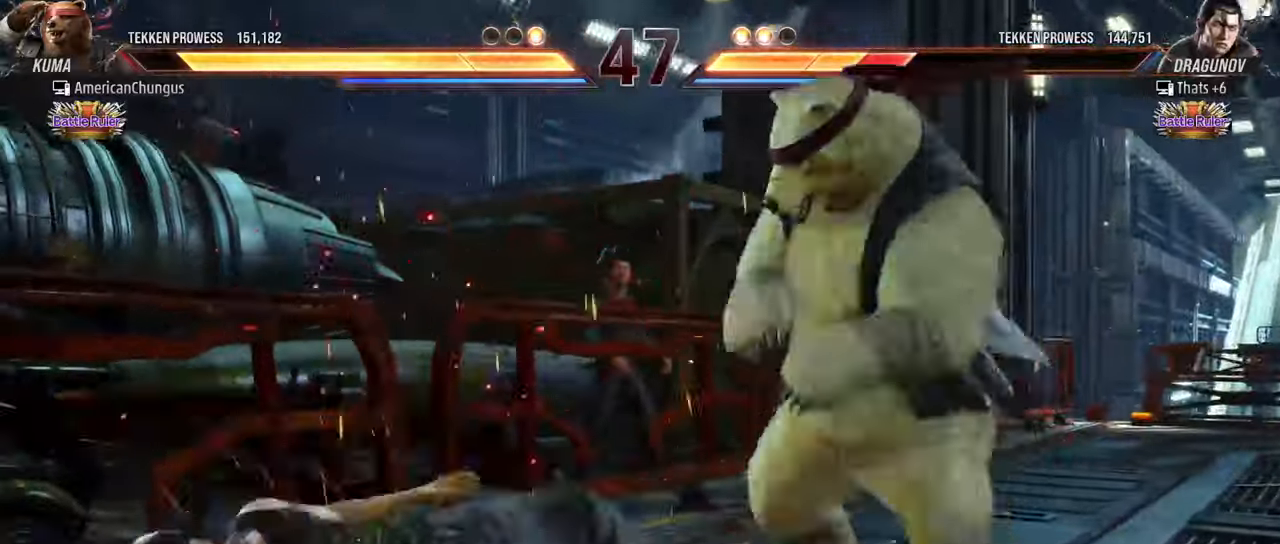
{"buttons": [], "left_stick": "left", "events": [[217, "left_stick", "left"], [351, "left_stick", "center"], [401, "left_stick", "left"]]}
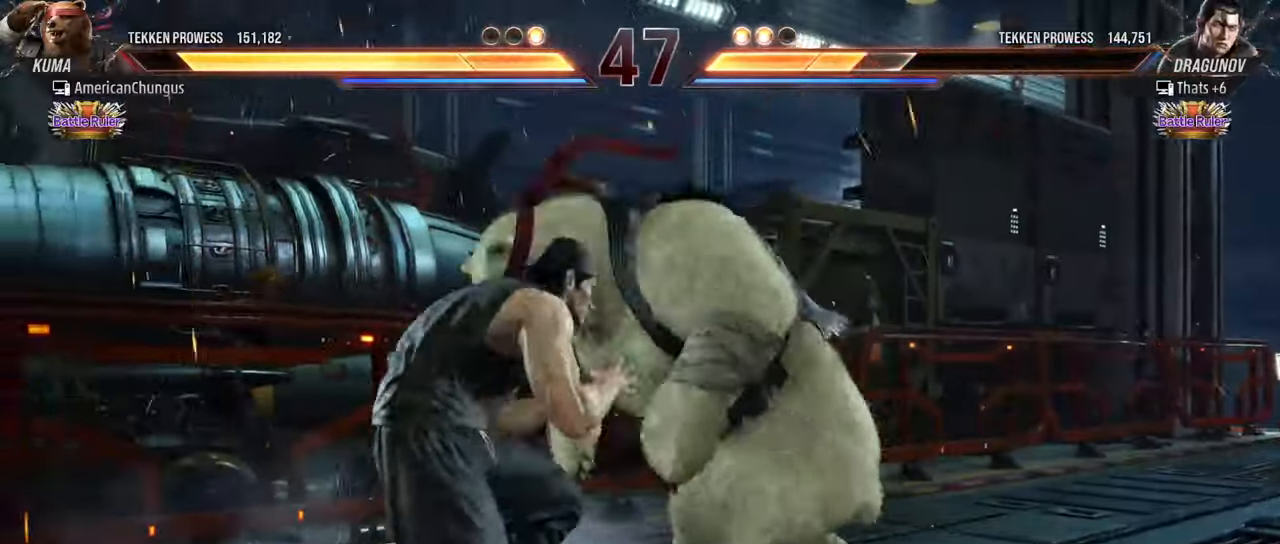
{"buttons": [], "left_stick": "left", "events": [[50, "left_stick", "center"], [100, "left_stick", "right"], [183, "TRIANGLE", "down"], [283, "TRIANGLE", "up"], [300, "SQUARE", "down"], [367, "left_stick", "center"], [384, "SQUARE", "up"], [417, "left_stick", "left"]]}
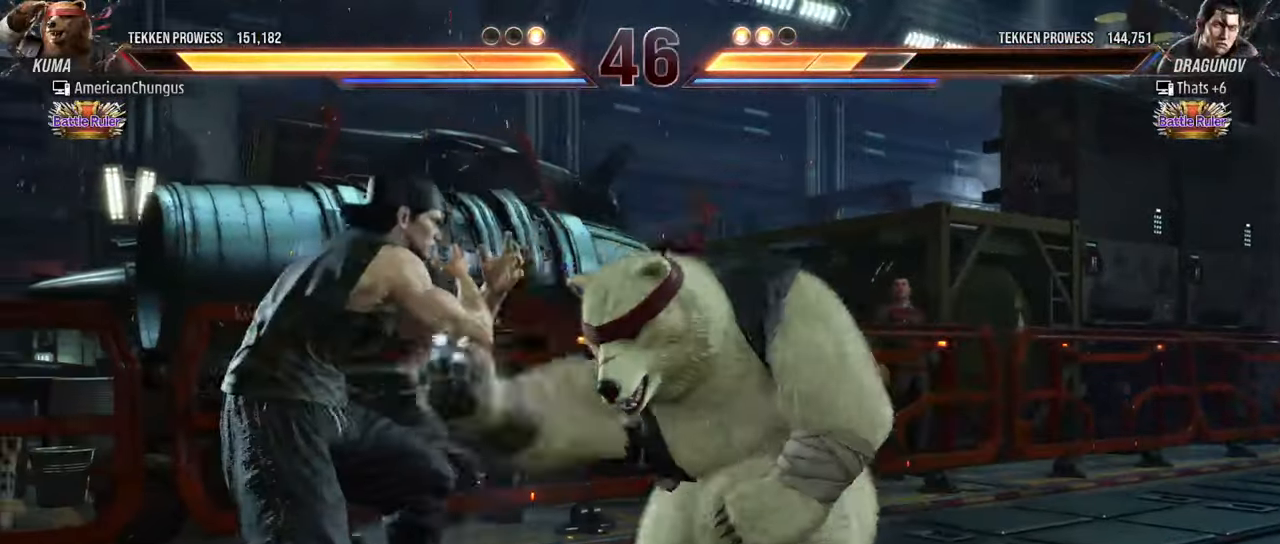
{"buttons": [], "left_stick": "left", "events": [[234, "CROSS", "down"], [267, "CROSS", "up"], [384, "CROSS", "down"], [434, "CROSS", "up"]]}
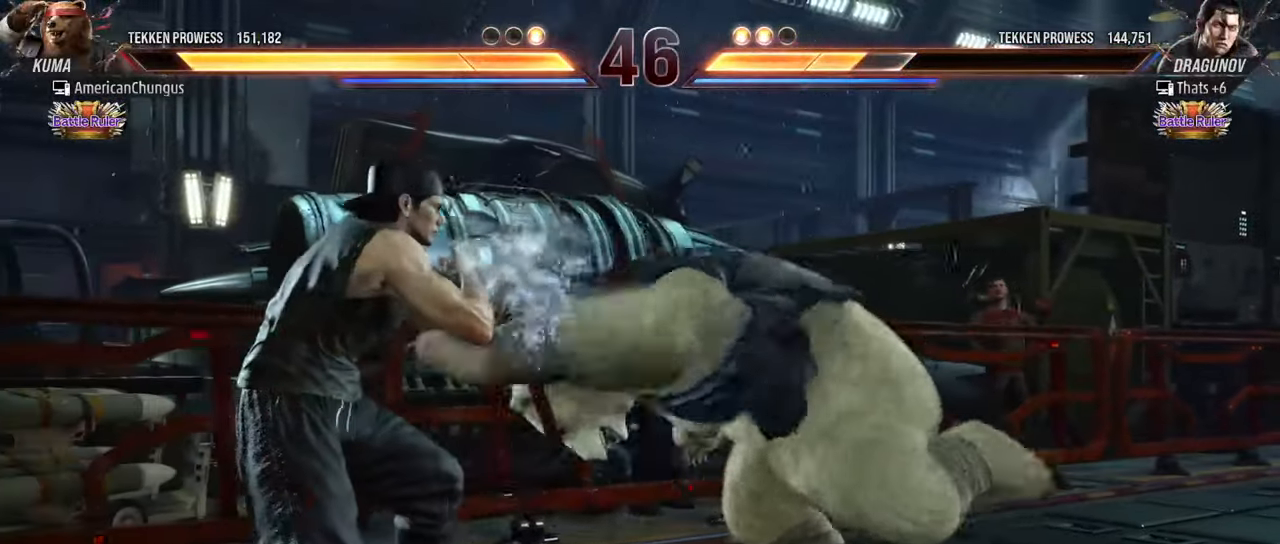
{"buttons": ["CROSS"], "left_stick": "left", "events": [[33, "CROSS", "down"], [83, "CROSS", "up"], [183, "CROSS", "down"], [233, "CROSS", "up"], [317, "CROSS", "down"], [367, "CROSS", "up"], [467, "CROSS", "down"]]}
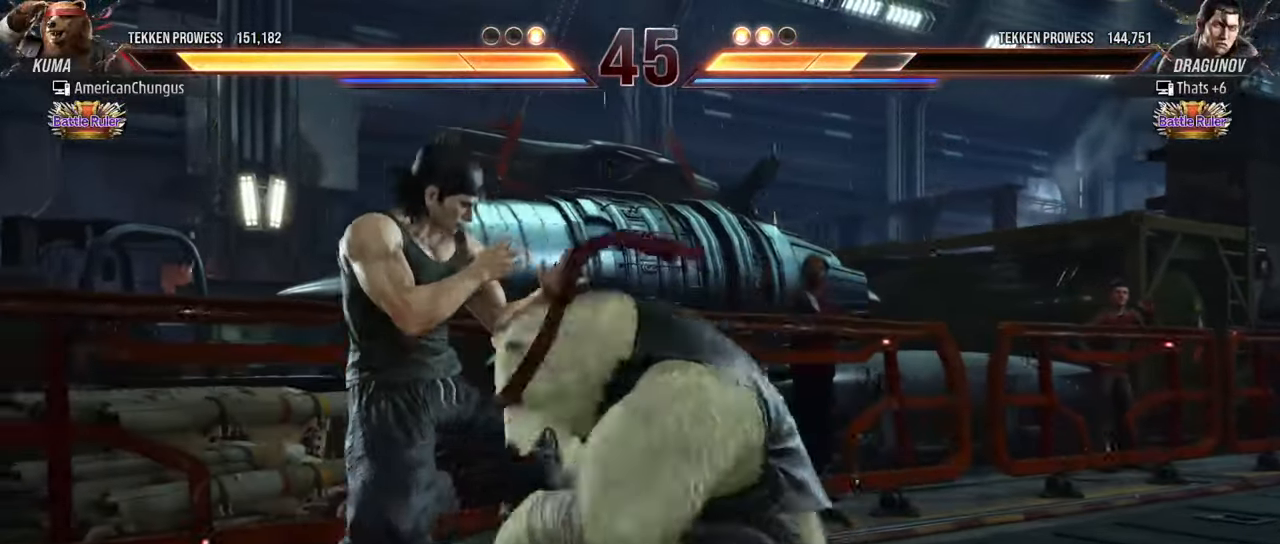
{"buttons": [], "left_stick": "center", "events": [[17, "left_stick", "center"], [34, "CROSS", "up"]]}
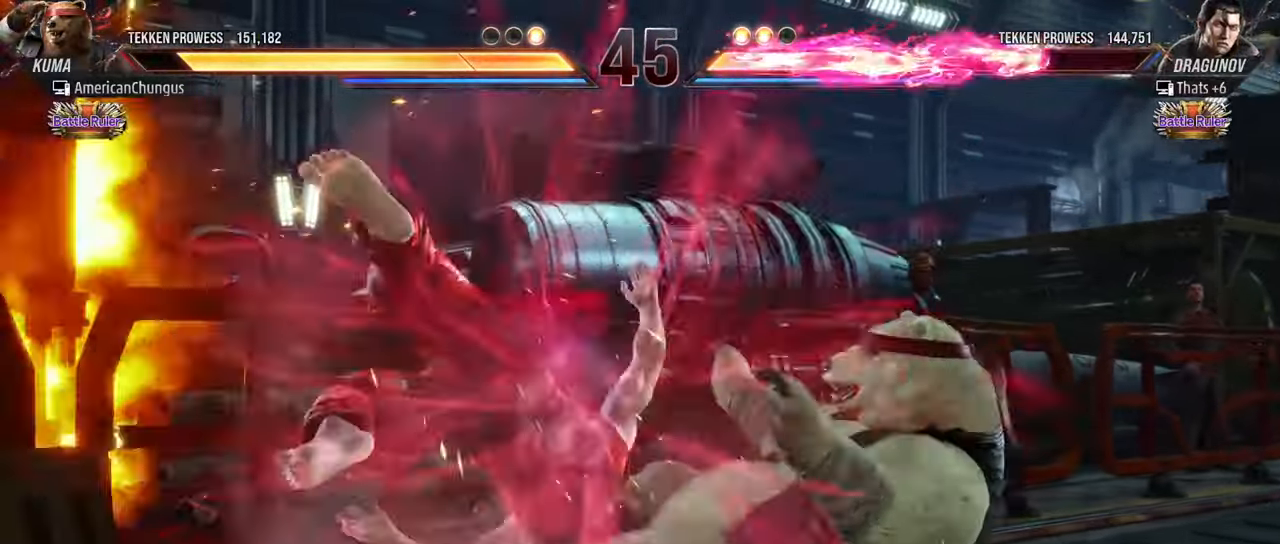
{"buttons": [], "left_stick": "center", "events": [[83, "left_stick", "up"], [434, "left_stick", "center"]]}
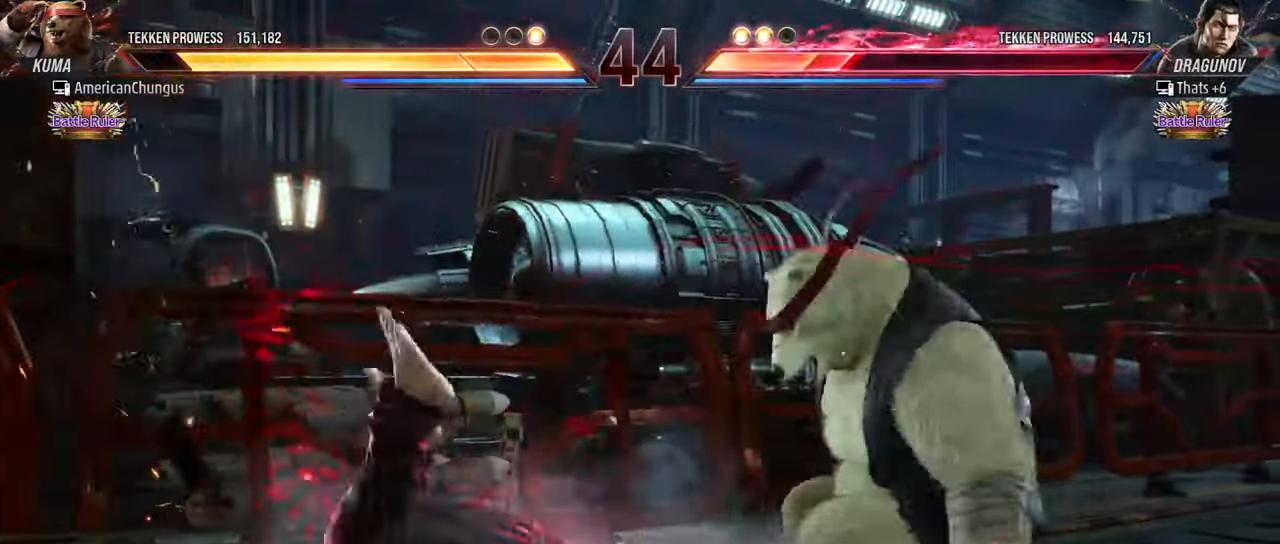
{"buttons": [], "left_stick": "center", "events": [[34, "left_stick", "down"], [50, "R1", "down"], [117, "R1", "up"], [217, "R1", "down"], [284, "left_stick", "center"], [301, "R1", "up"]]}
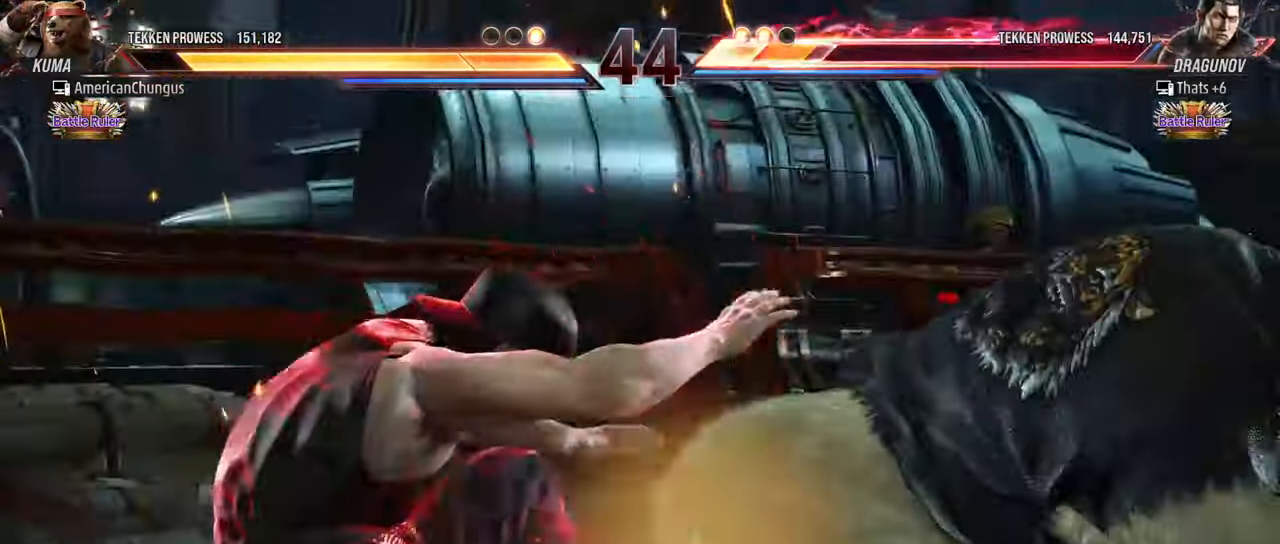
{"buttons": [], "left_stick": "center", "events": []}
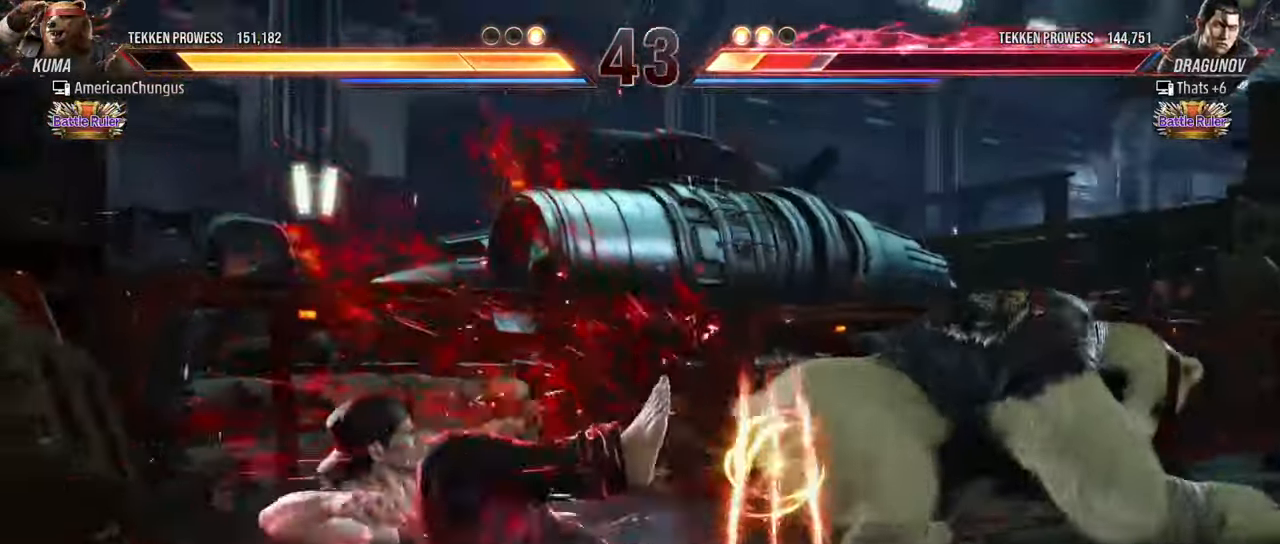
{"buttons": [], "left_stick": "left", "events": [[334, "left_stick", "left"], [401, "left_stick", "center"], [484, "left_stick", "left"]]}
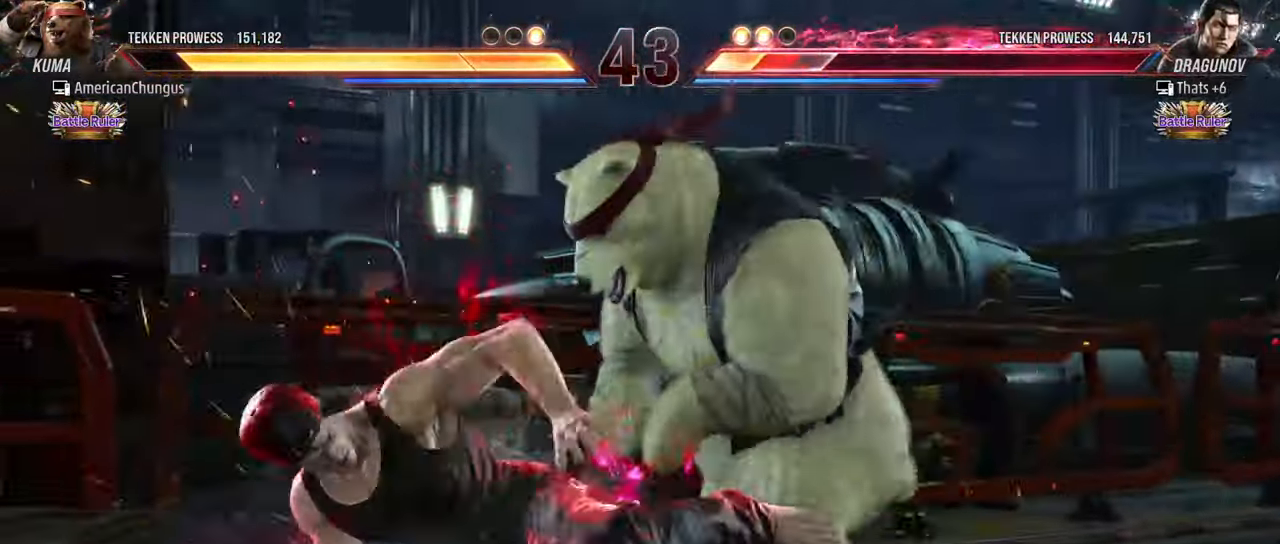
{"buttons": [], "left_stick": "left", "events": [[50, "left_stick", "center"], [150, "left_stick", "down"], [233, "left_stick", "center"], [501, "left_stick", "left"]]}
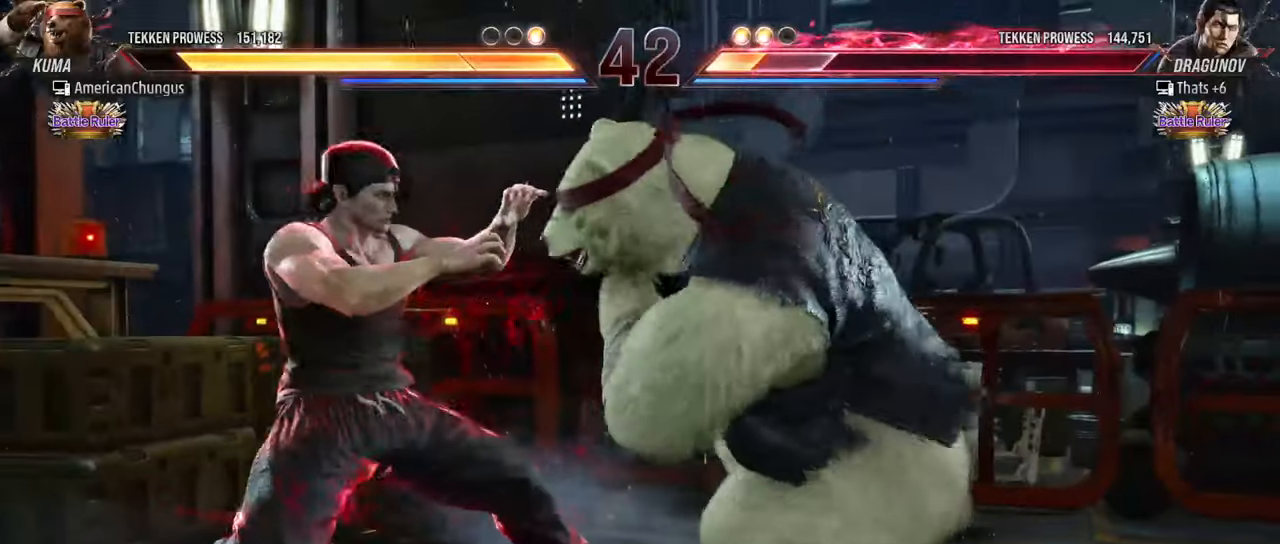
{"buttons": [], "left_stick": "center", "events": [[83, "CIRCLE", "down"], [217, "CIRCLE", "up"], [233, "left_stick", "center"]]}